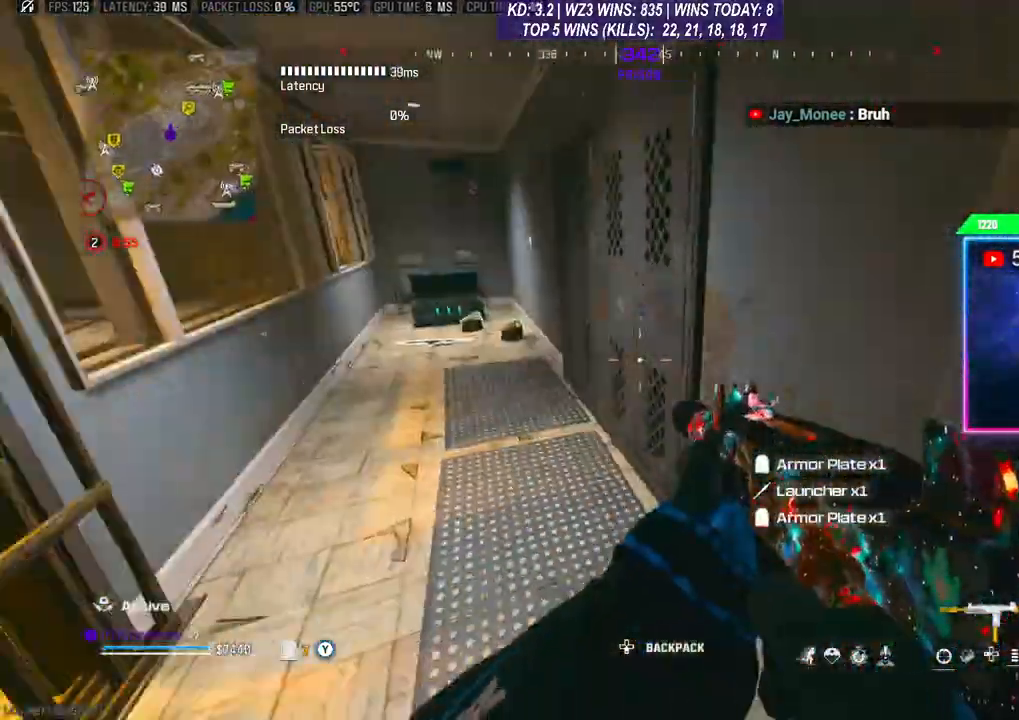
Gameplay with a controller (Xbox layout); each line is a JSON object with the inputs held at the frame after it. "events" lists button and stick changes between this image and that frame as [ms after this image, input, new state], when the widget could be followed in between.
{"buttons": [], "left_stick": "center", "right_stick": "center", "events": [[33, "L3", "down"], [133, "L3", "up"], [200, "L3", "down"], [367, "L3", "up"], [500, "left_stick", "center"]]}
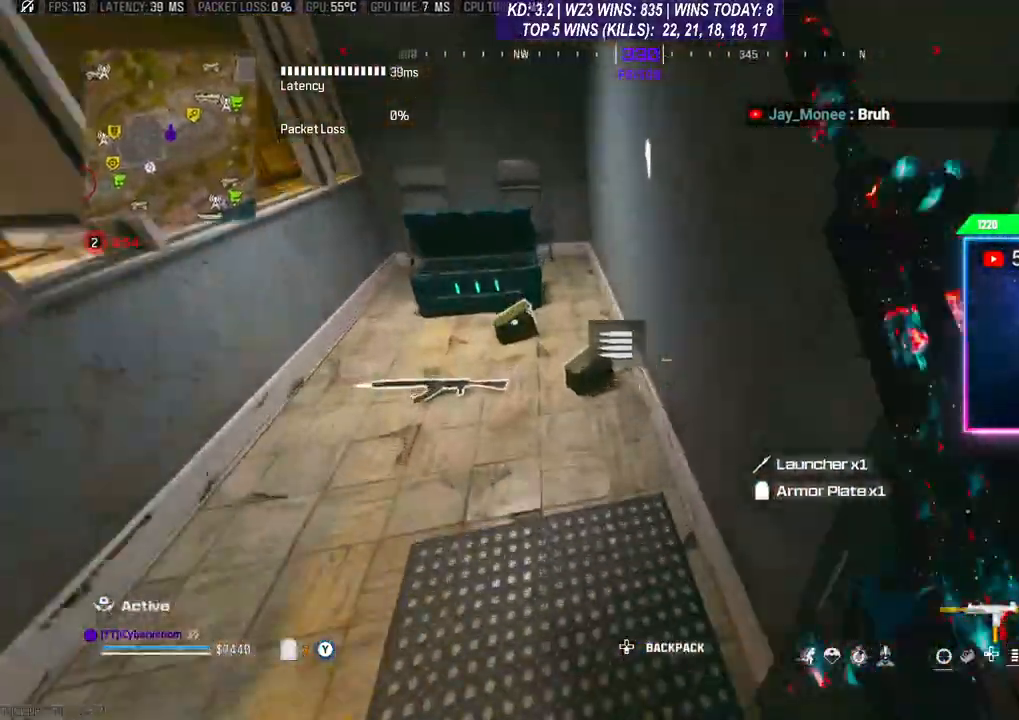
{"buttons": [], "left_stick": "down", "right_stick": "right", "events": [[100, "X", "down"], [133, "X", "up"], [133, "left_stick", "down"], [367, "right_stick", "right"]]}
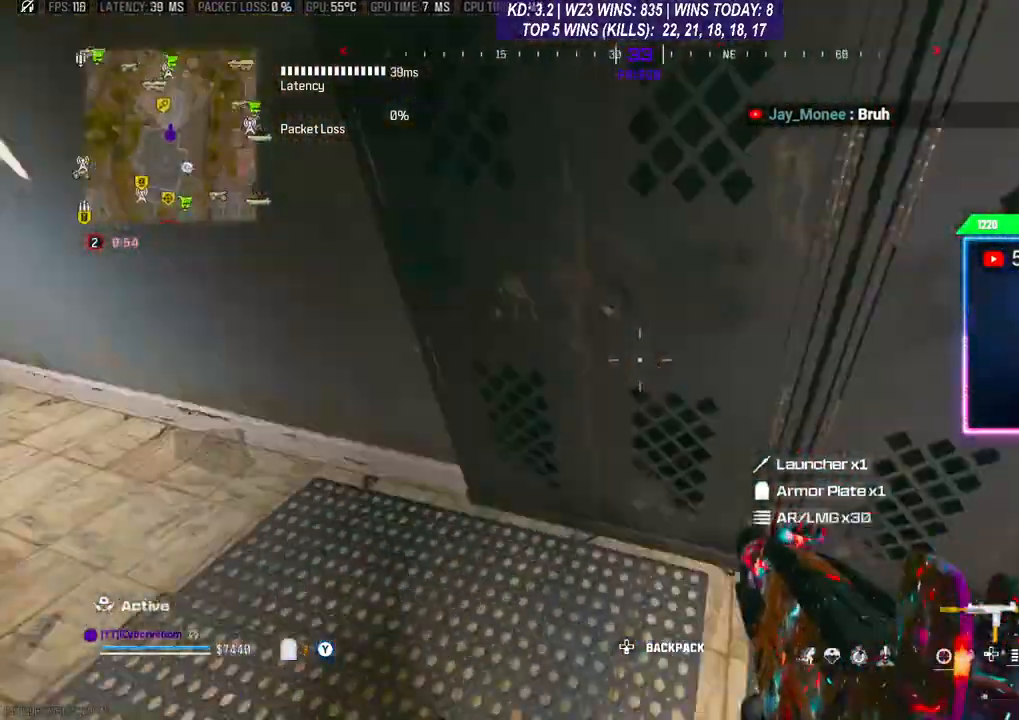
{"buttons": [], "left_stick": "up", "right_stick": "left", "events": [[33, "right_stick", "up-right"], [100, "left_stick", "up-right"], [233, "right_stick", "right"], [333, "L3", "down"], [367, "left_stick", "up"], [367, "right_stick", "left"], [433, "L3", "up"]]}
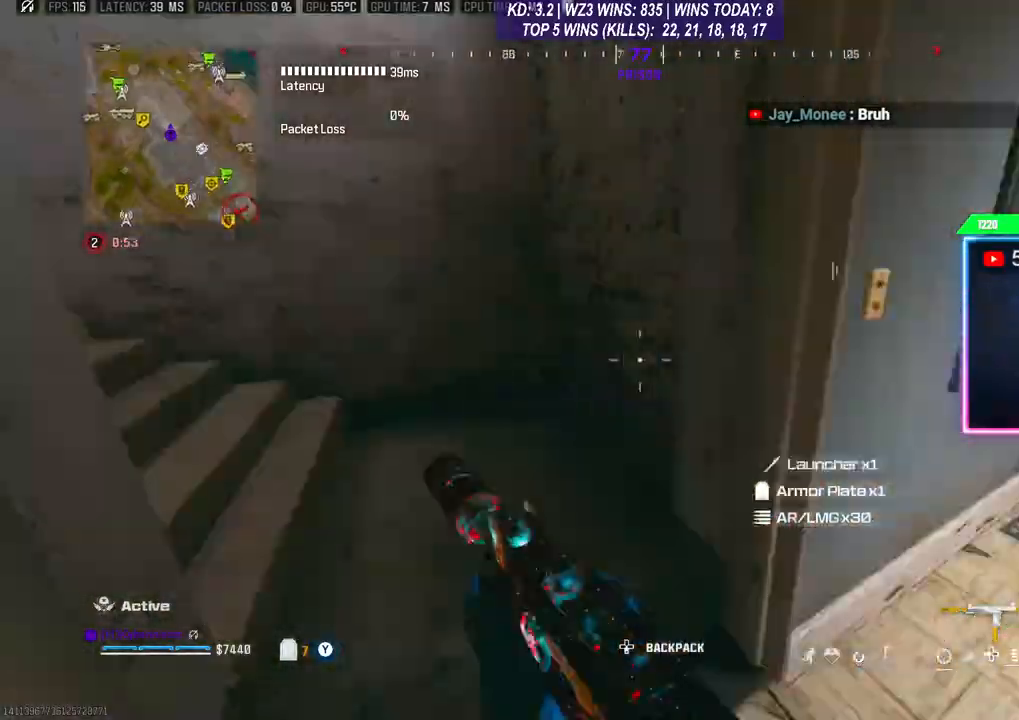
{"buttons": [], "left_stick": "center", "right_stick": "center", "events": [[233, "left_stick", "center"], [267, "DPAD_DOWN", "down"], [300, "right_stick", "center"], [333, "DPAD_DOWN", "up"]]}
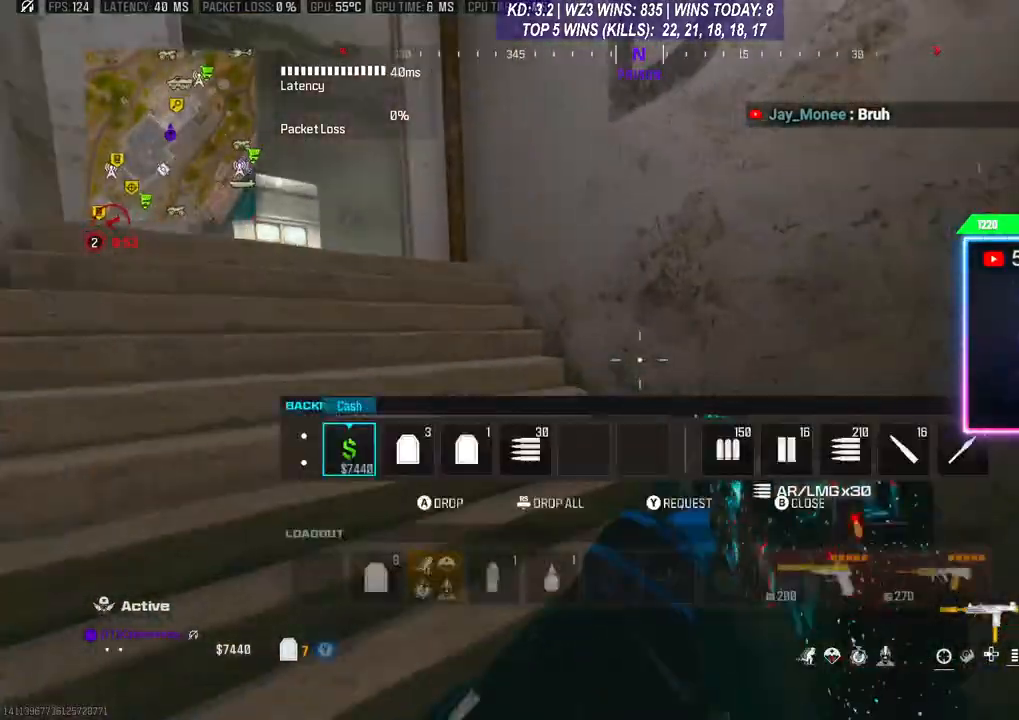
{"buttons": [], "left_stick": "center", "right_stick": "center", "events": [[33, "DPAD_RIGHT", "down"], [133, "DPAD_RIGHT", "up"], [200, "DPAD_RIGHT", "down"], [267, "DPAD_RIGHT", "up"], [333, "DPAD_RIGHT", "down"], [400, "DPAD_RIGHT", "up"], [433, "R3", "down"], [500, "R3", "up"]]}
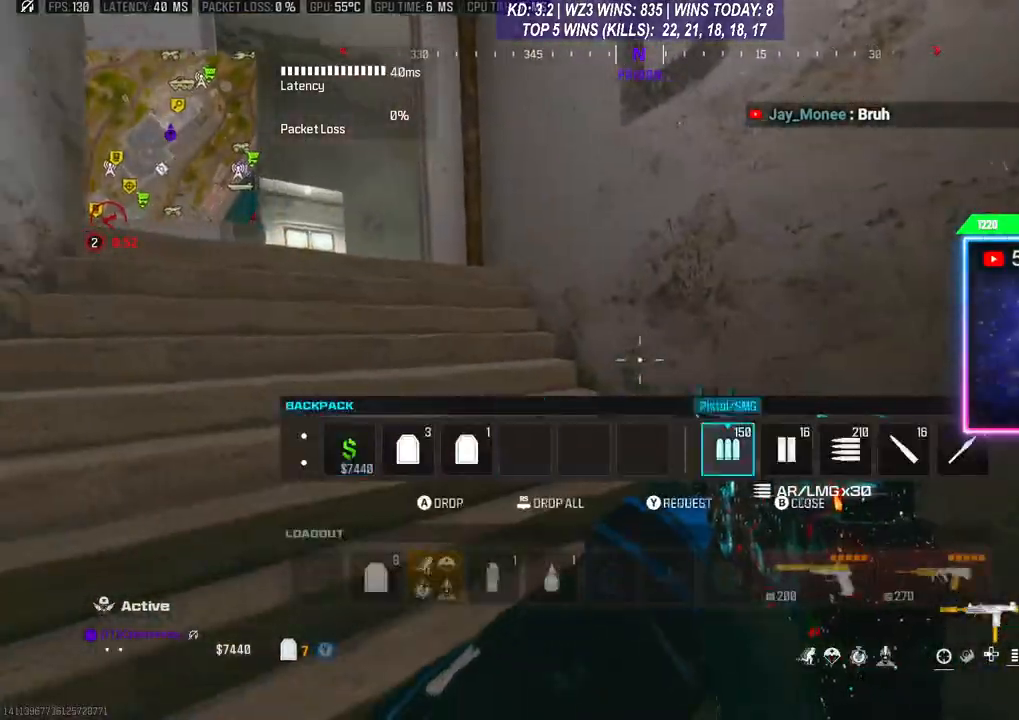
{"buttons": ["L3"], "left_stick": "up", "right_stick": "down-left", "events": [[67, "left_stick", "left"], [167, "B", "down"], [233, "B", "up"], [333, "left_stick", "up-left"], [333, "right_stick", "down-left"], [367, "L3", "down"], [433, "L3", "up"], [500, "L3", "down"], [500, "left_stick", "up"]]}
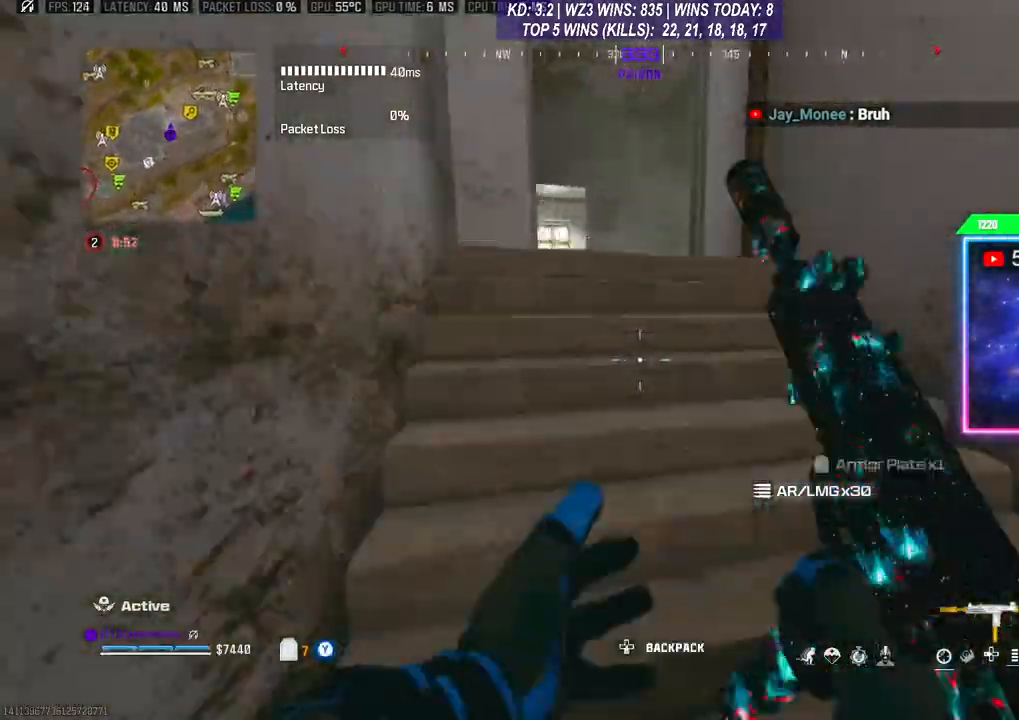
{"buttons": [], "left_stick": "up", "right_stick": "down-right", "events": [[67, "L3", "up"], [100, "right_stick", "center"], [400, "R3", "down"], [500, "R3", "up"], [500, "right_stick", "down-right"]]}
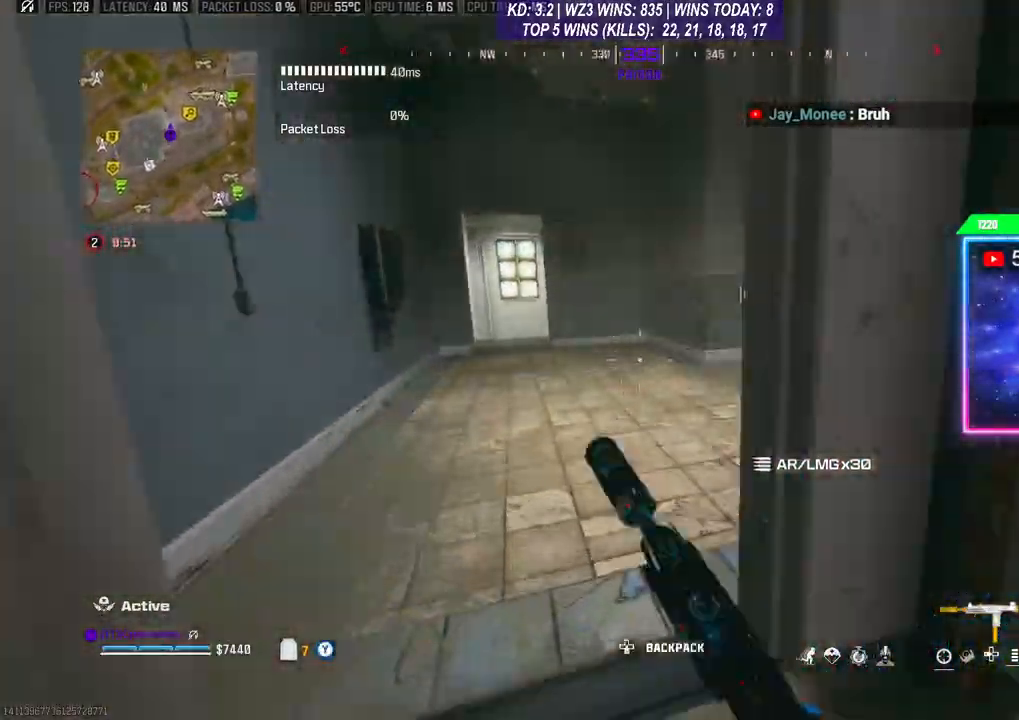
{"buttons": [], "left_stick": "up", "right_stick": "right", "events": [[33, "A", "down"], [33, "right_stick", "right"], [167, "A", "up"], [333, "L3", "down"], [433, "L3", "up"]]}
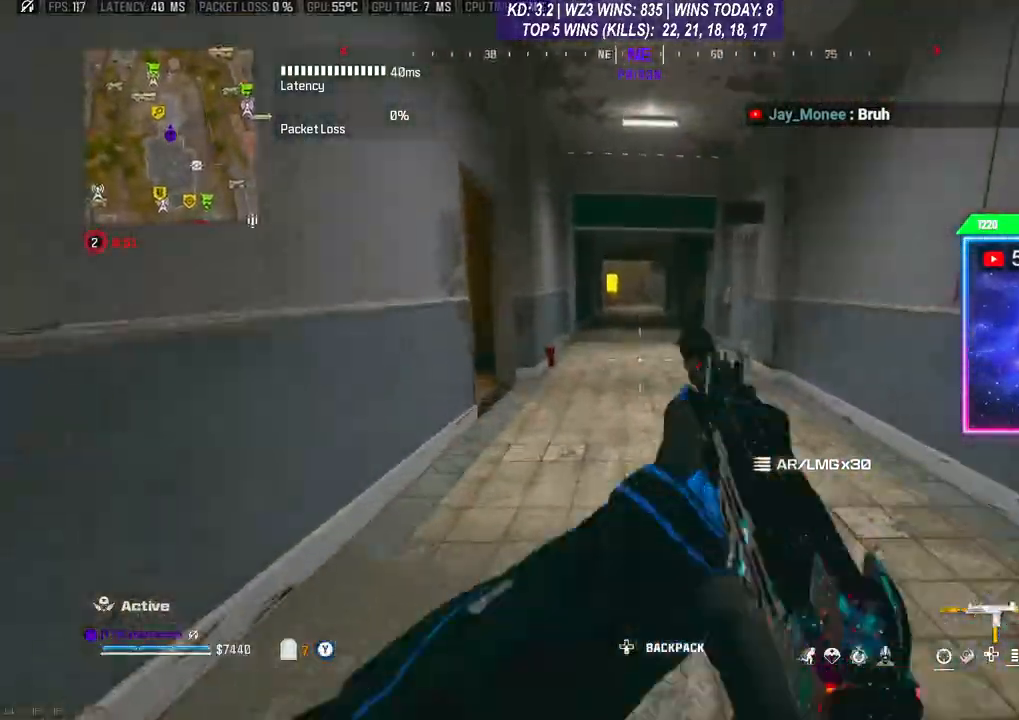
{"buttons": ["A"], "left_stick": "up", "right_stick": "right", "events": [[33, "L3", "down"], [100, "L3", "up"], [233, "R3", "down"], [233, "right_stick", "center"], [367, "R3", "up"], [433, "A", "down"], [433, "right_stick", "right"]]}
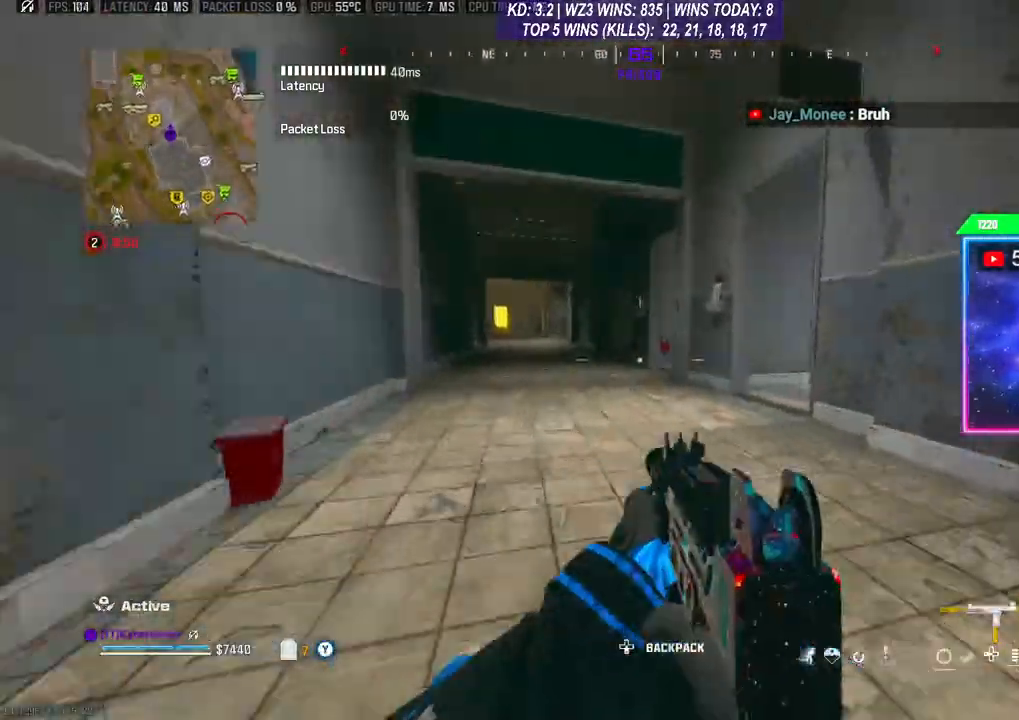
{"buttons": [], "left_stick": "up", "right_stick": "right", "events": [[67, "A", "up"], [67, "L3", "down"], [100, "right_stick", "center"], [167, "L3", "up"], [200, "right_stick", "right"], [233, "L3", "down"], [433, "L3", "up"]]}
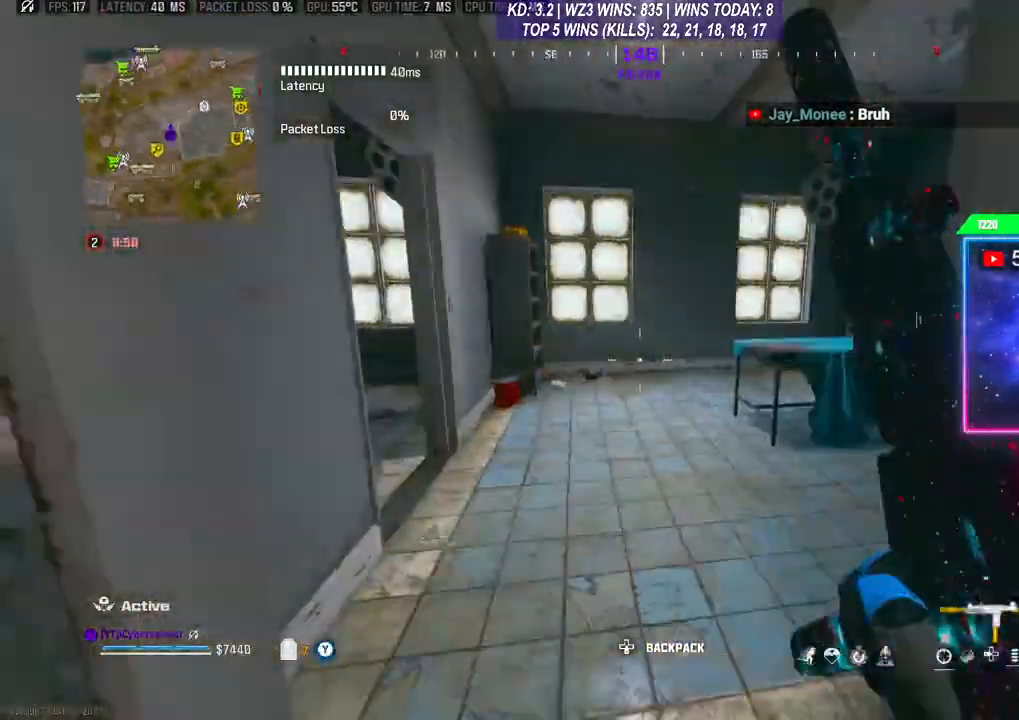
{"buttons": [], "left_stick": "down-left", "right_stick": "left", "events": [[133, "right_stick", "center"], [333, "left_stick", "right"], [433, "left_stick", "down-left"], [433, "right_stick", "left"]]}
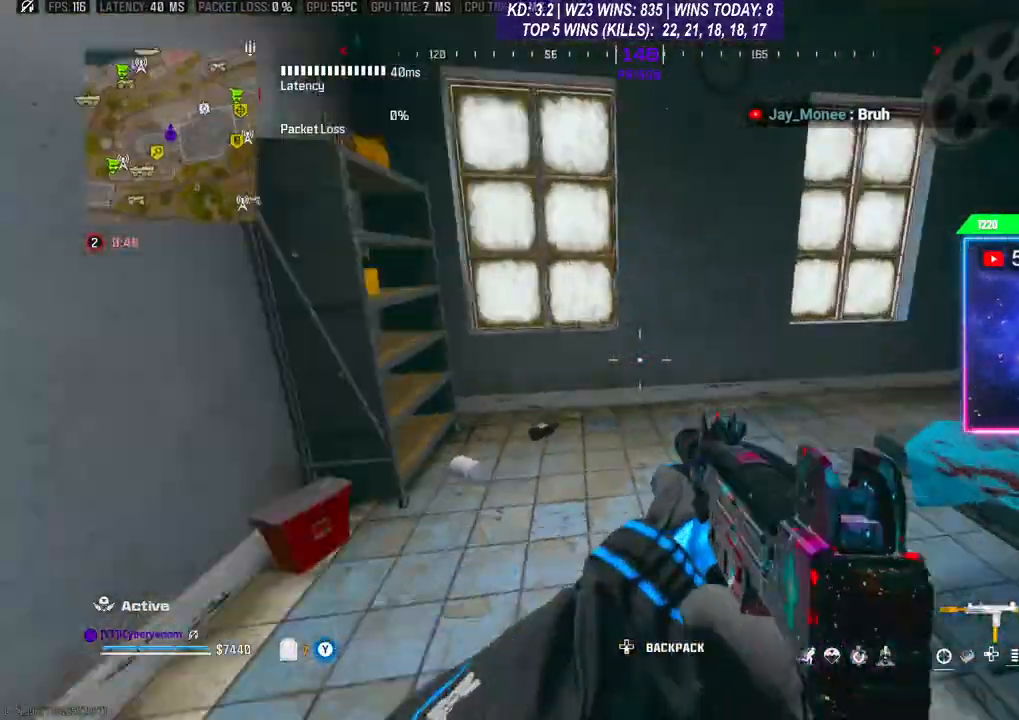
{"buttons": [], "left_stick": "left", "right_stick": "center", "events": [[167, "right_stick", "center"], [200, "left_stick", "up"], [333, "right_stick", "right"], [400, "left_stick", "left"], [500, "right_stick", "center"]]}
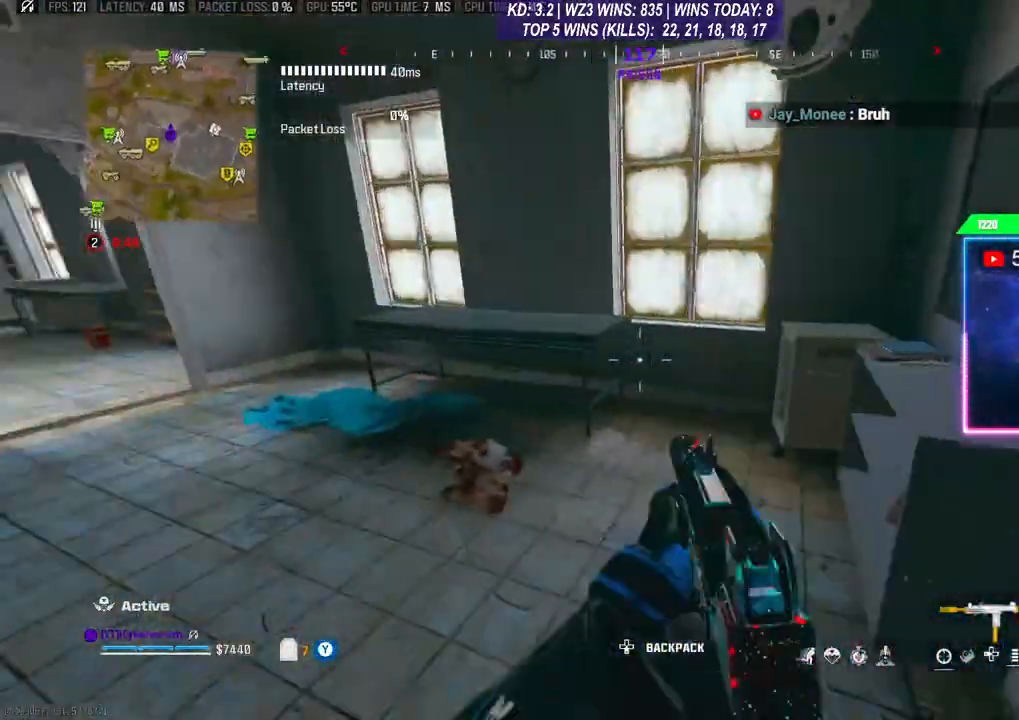
{"buttons": ["R3"], "left_stick": "up", "right_stick": "center", "events": [[67, "right_stick", "left"], [200, "left_stick", "up"], [267, "right_stick", "center"], [467, "R3", "down"]]}
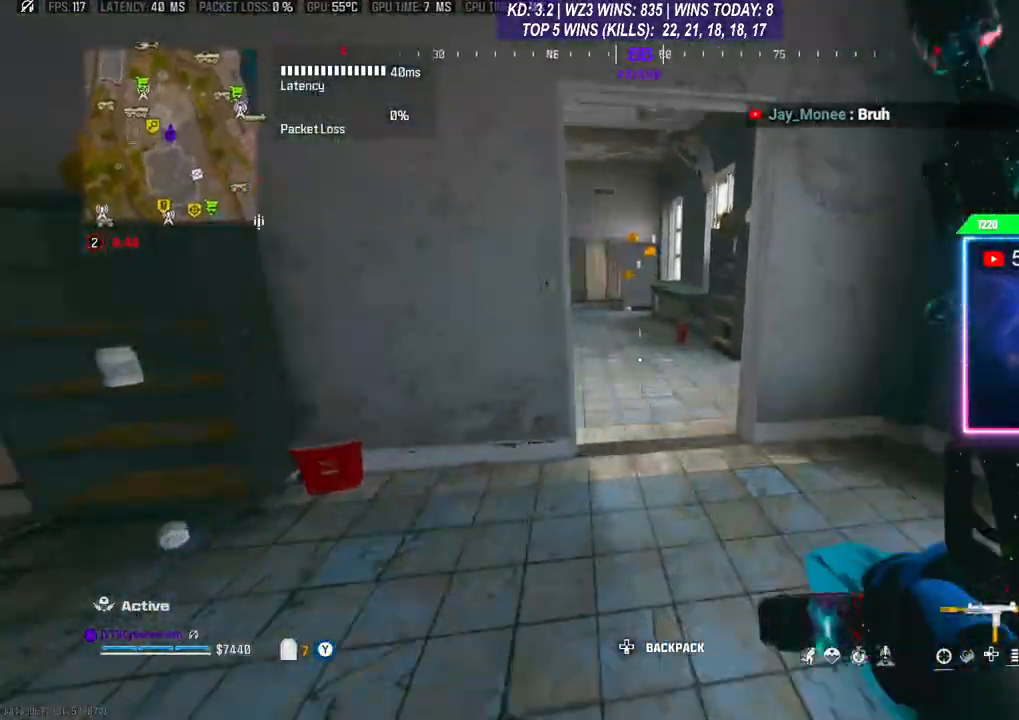
{"buttons": [], "left_stick": "down-left", "right_stick": "center", "events": [[33, "R3", "up"], [100, "A", "down"], [100, "L3", "down"], [133, "right_stick", "left"], [167, "L3", "up"], [200, "A", "up"], [233, "L3", "down"], [267, "right_stick", "center"], [300, "L3", "up"], [333, "left_stick", "down-left"]]}
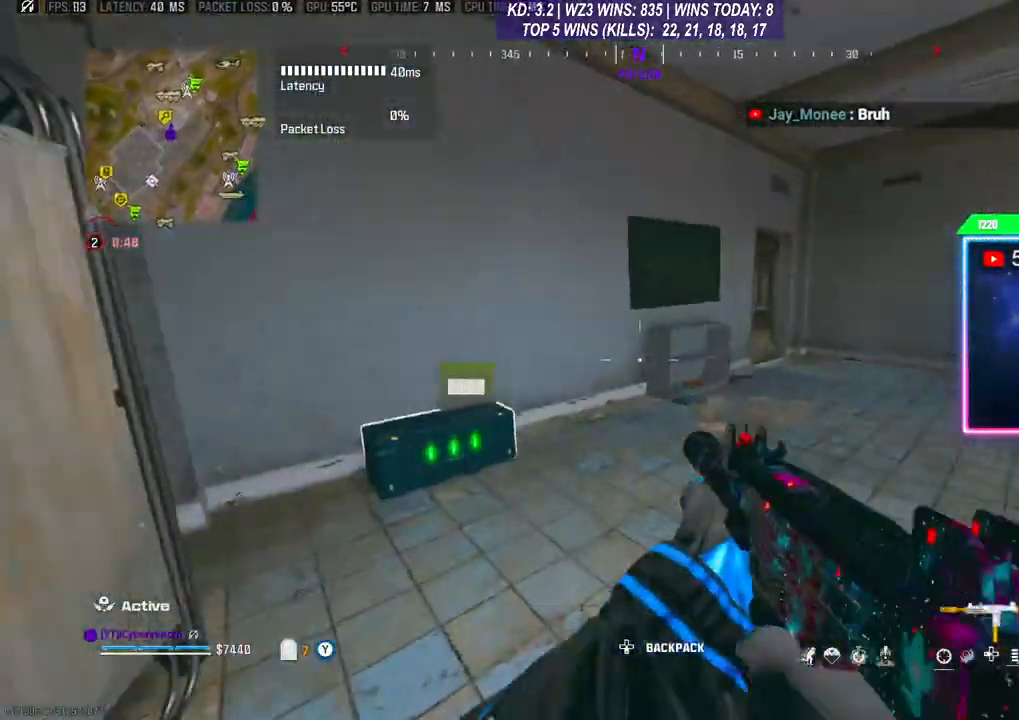
{"buttons": ["L3"], "left_stick": "up", "right_stick": "center", "events": [[67, "right_stick", "left"], [233, "right_stick", "right"], [267, "left_stick", "up-right"], [367, "L3", "down"], [467, "left_stick", "up"], [500, "right_stick", "center"]]}
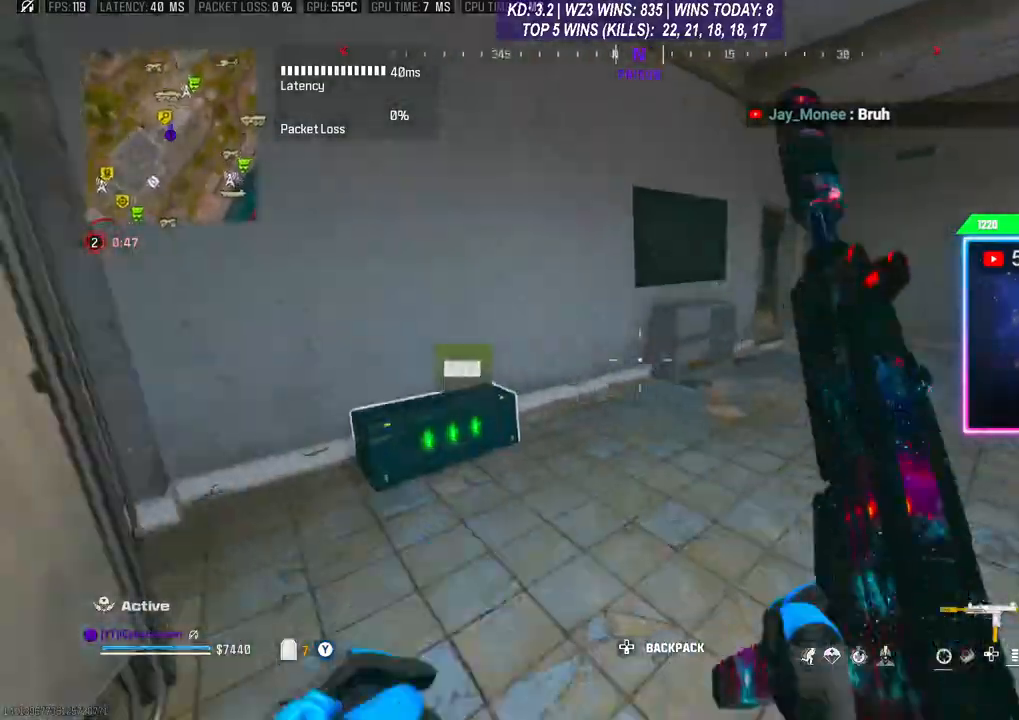
{"buttons": [], "left_stick": "down", "right_stick": "center", "events": [[67, "L3", "up"], [133, "left_stick", "left"], [200, "X", "down"], [233, "X", "up"], [233, "left_stick", "down-left"], [300, "X", "down"], [367, "X", "up"], [367, "left_stick", "down"]]}
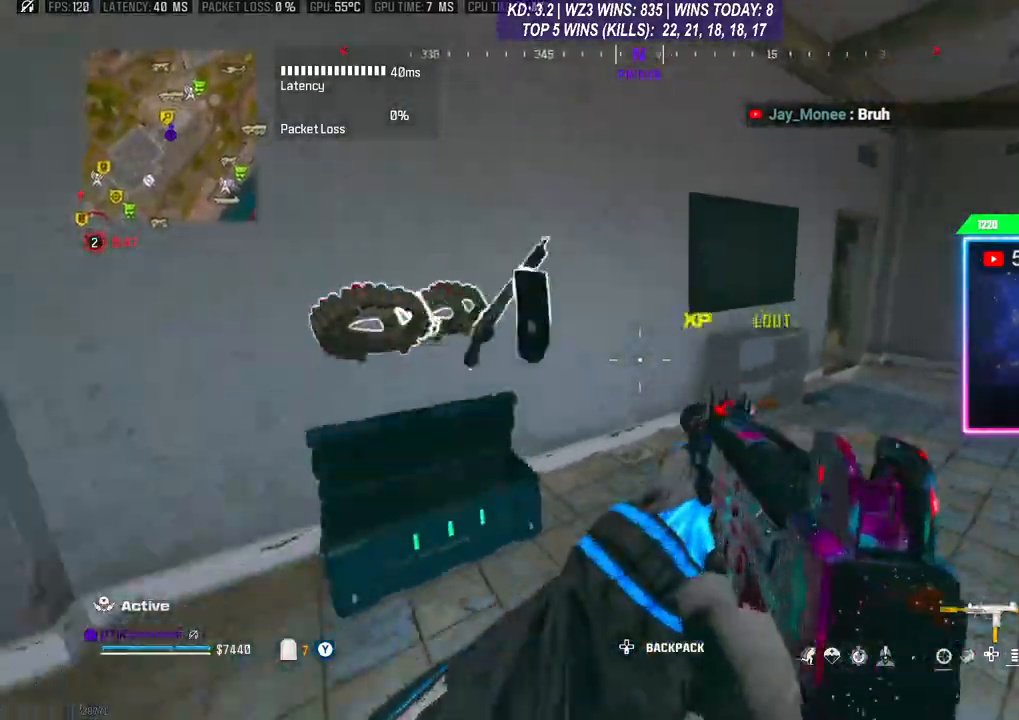
{"buttons": [], "left_stick": "down-left", "right_stick": "down-right", "events": [[267, "left_stick", "up"], [267, "right_stick", "down"], [333, "L3", "down"], [367, "right_stick", "down-right"], [400, "L3", "up"], [500, "left_stick", "down-left"]]}
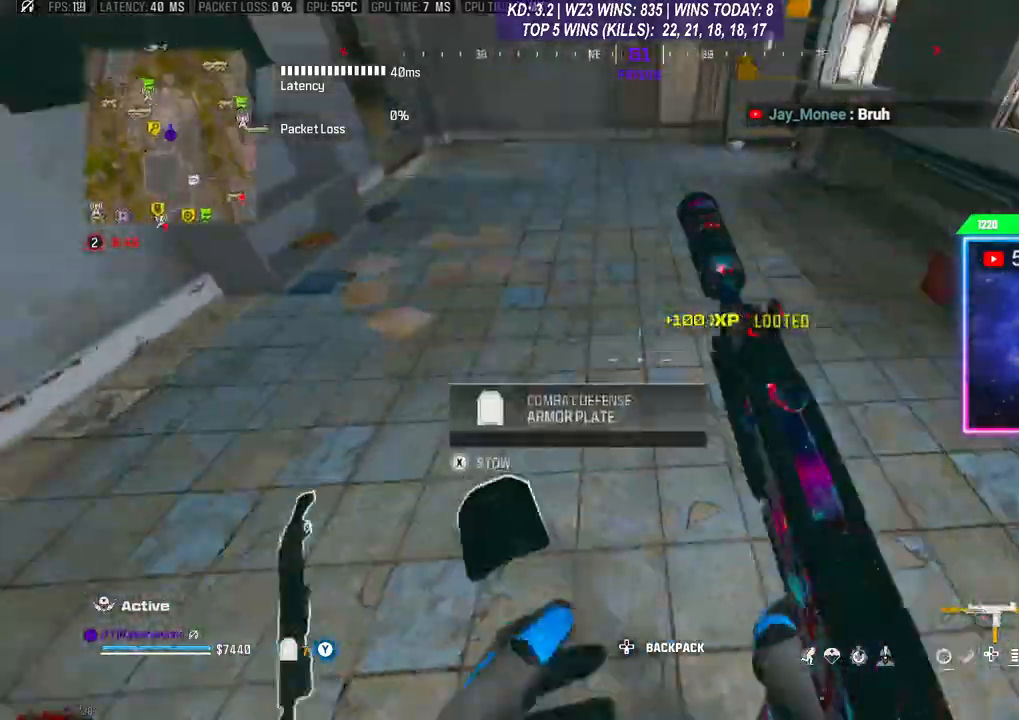
{"buttons": [], "left_stick": "down", "right_stick": "up-left", "events": [[33, "right_stick", "down"], [133, "right_stick", "center"], [200, "left_stick", "center"], [367, "left_stick", "right"], [367, "right_stick", "up-left"], [500, "left_stick", "down"]]}
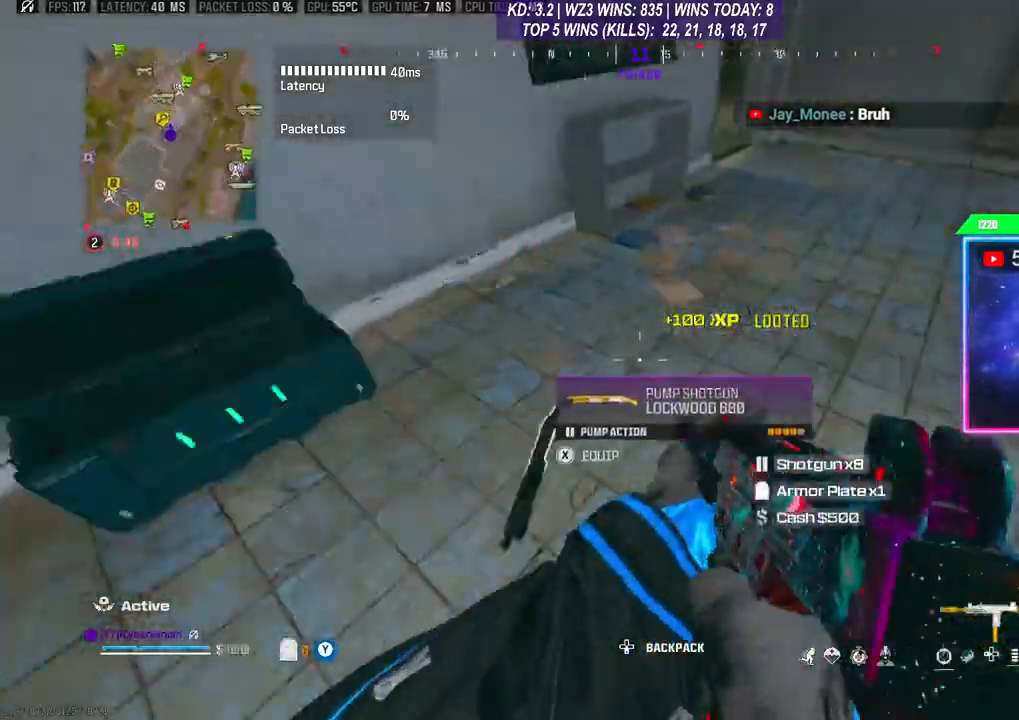
{"buttons": [], "left_stick": "up-left", "right_stick": "center", "events": [[100, "left_stick", "down-left"], [233, "left_stick", "up-left"], [267, "right_stick", "center"]]}
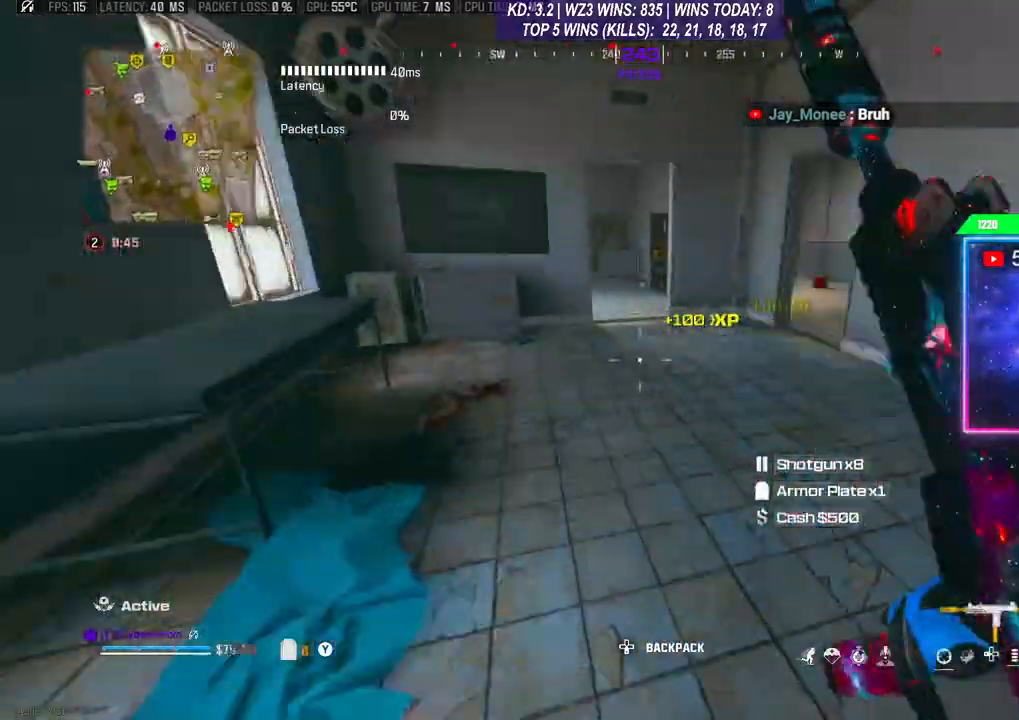
{"buttons": [], "left_stick": "up", "right_stick": "center", "events": [[67, "left_stick", "up"], [67, "right_stick", "right"], [167, "right_stick", "center"], [233, "R3", "down"], [333, "R3", "up"], [367, "A", "down"], [500, "A", "up"]]}
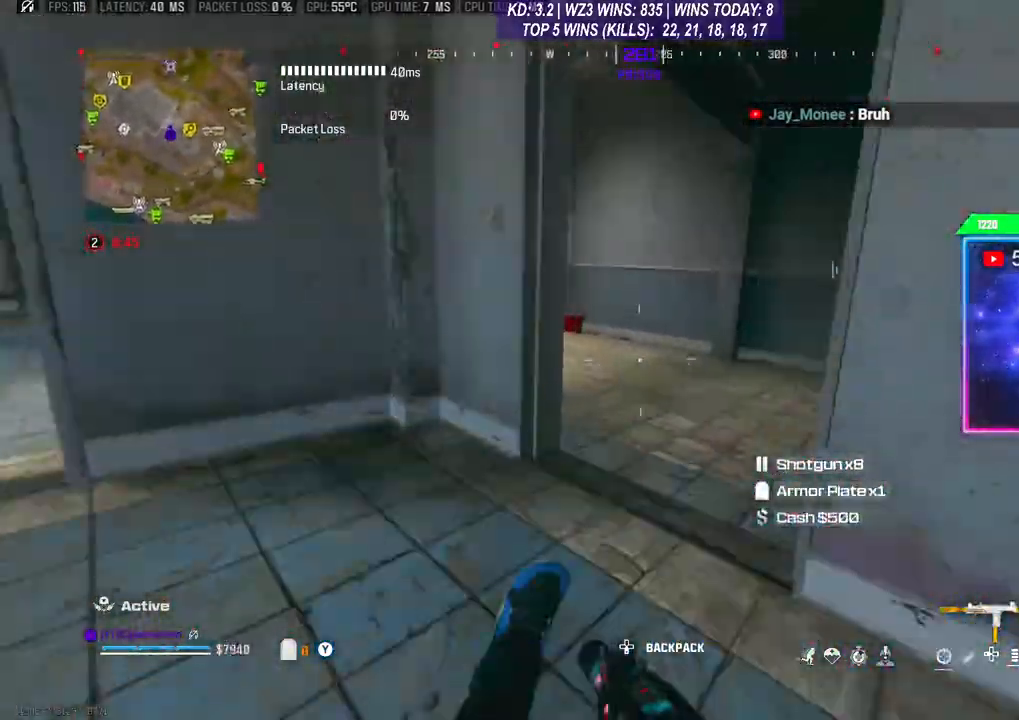
{"buttons": [], "left_stick": "up", "right_stick": "left", "events": [[33, "left_stick", "up-right"], [67, "L3", "down"], [200, "right_stick", "left"], [267, "L3", "up"], [267, "left_stick", "up"]]}
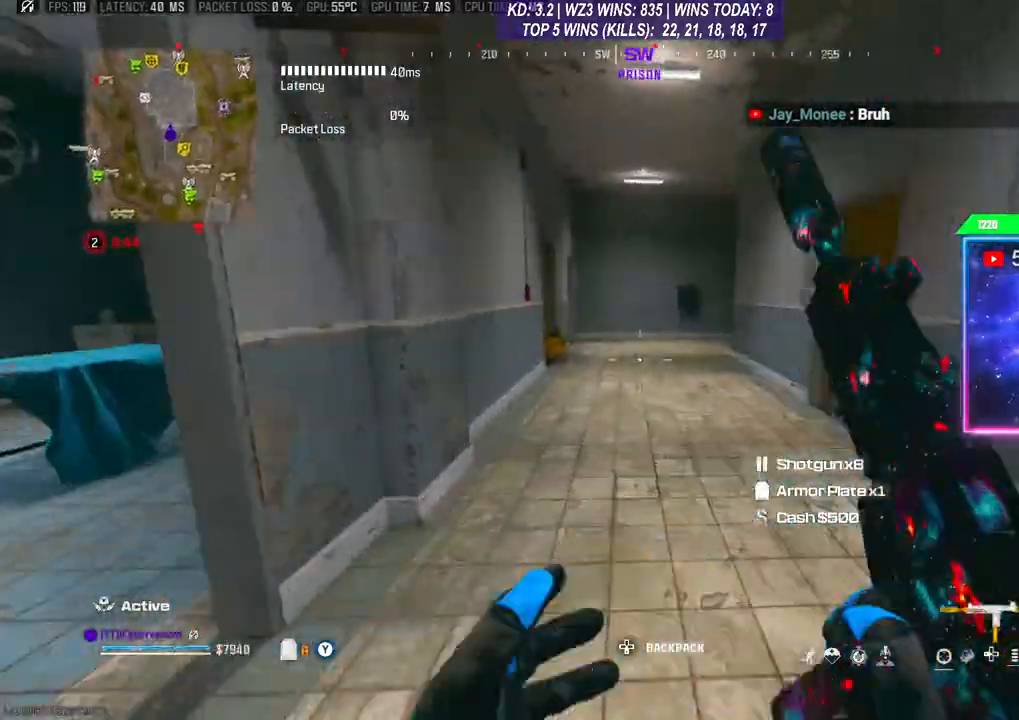
{"buttons": [], "left_stick": "up-left", "right_stick": "right", "events": [[133, "left_stick", "left"], [133, "right_stick", "down-left"], [333, "left_stick", "up-left"], [333, "right_stick", "center"], [400, "L3", "down"], [400, "right_stick", "right"], [467, "L3", "up"]]}
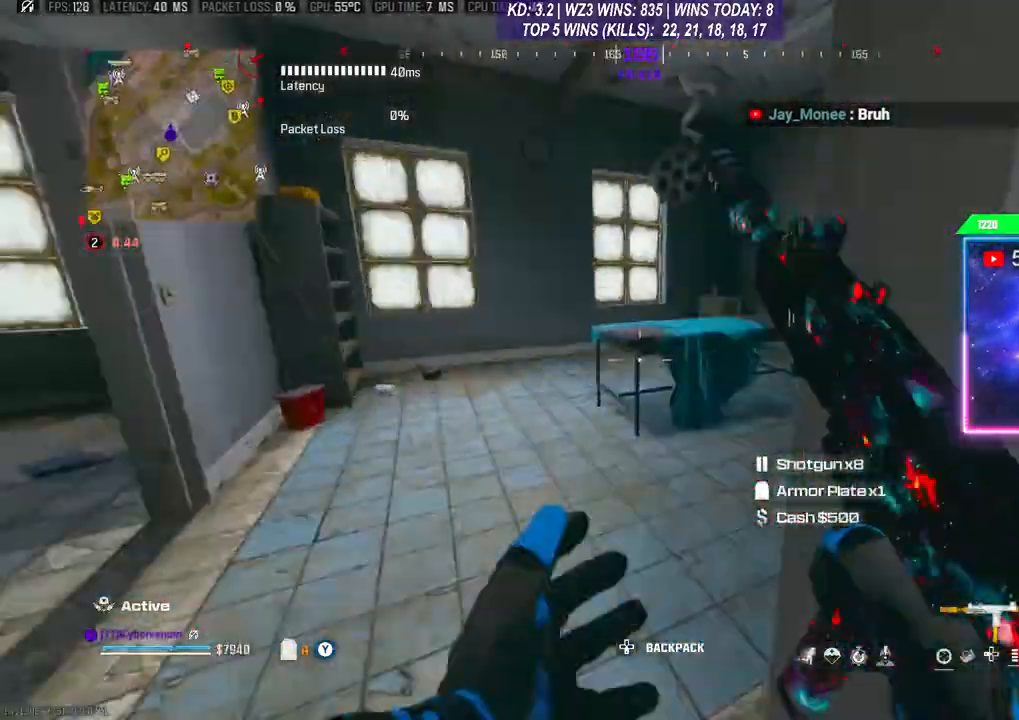
{"buttons": [], "left_stick": "center", "right_stick": "right", "events": [[33, "left_stick", "left"], [167, "right_stick", "center"], [267, "left_stick", "center"], [467, "right_stick", "right"]]}
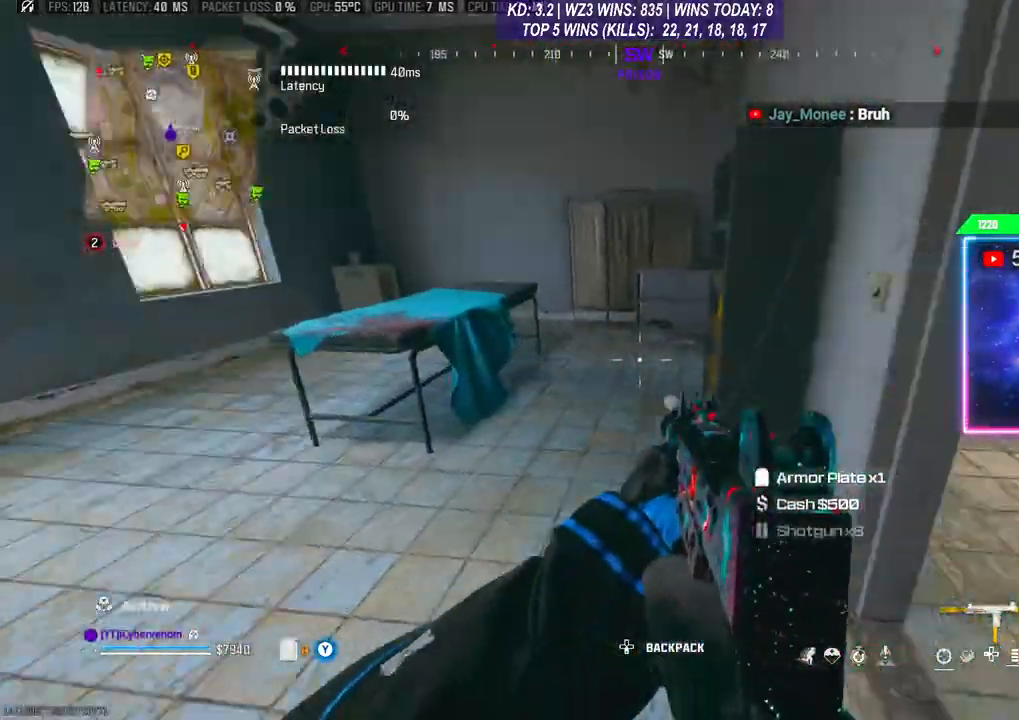
{"buttons": ["R3"], "left_stick": "up", "right_stick": "center", "events": [[33, "left_stick", "right"], [100, "left_stick", "up-right"], [133, "L3", "down"], [233, "left_stick", "up"], [233, "right_stick", "center"], [267, "L3", "up"], [367, "right_stick", "down-left"], [467, "right_stick", "center"], [500, "R3", "down"]]}
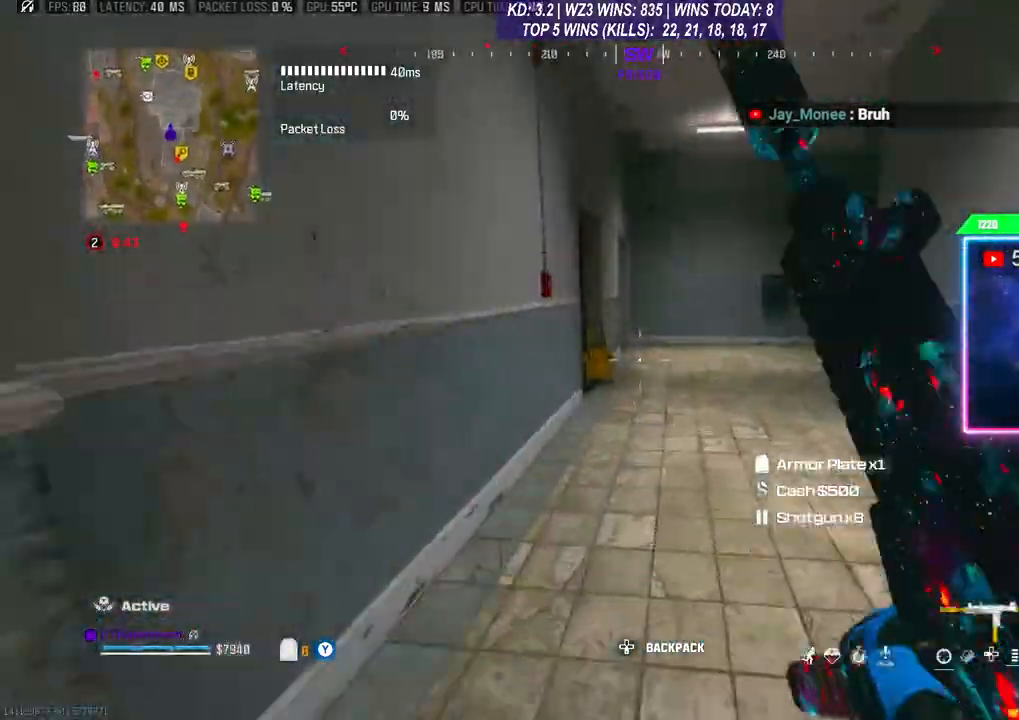
{"buttons": ["L3"], "left_stick": "up", "right_stick": "center", "events": [[133, "R3", "up"], [167, "A", "down"], [267, "A", "up"], [333, "L3", "down"], [400, "L3", "up"], [467, "L3", "down"]]}
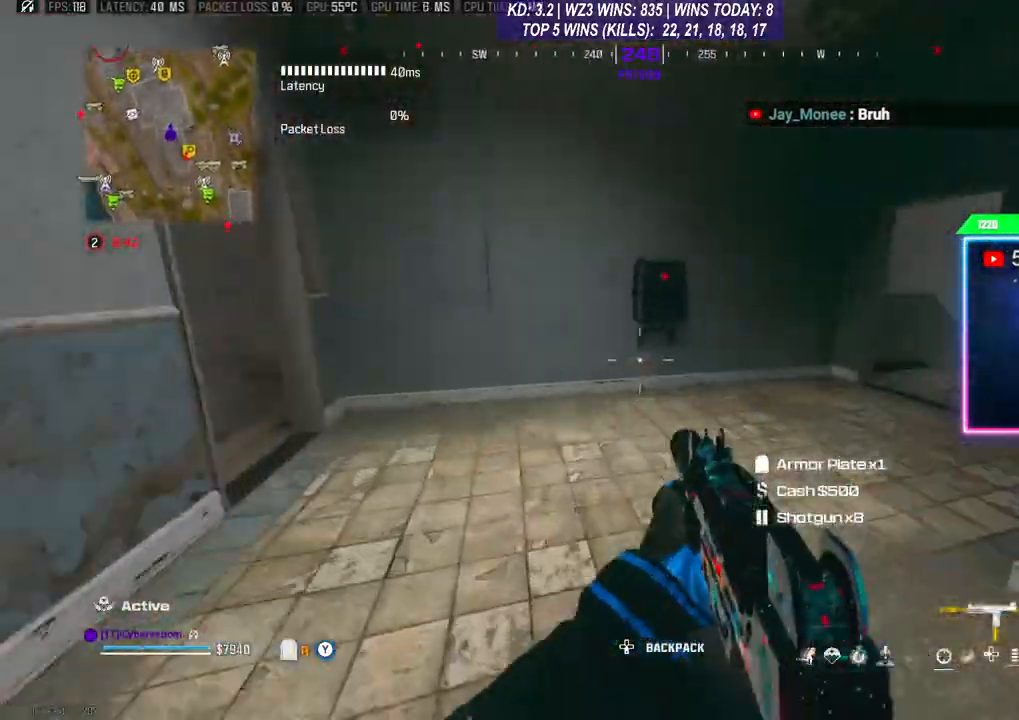
{"buttons": [], "left_stick": "up", "right_stick": "center", "events": [[33, "right_stick", "right"], [200, "L3", "up"], [267, "right_stick", "center"]]}
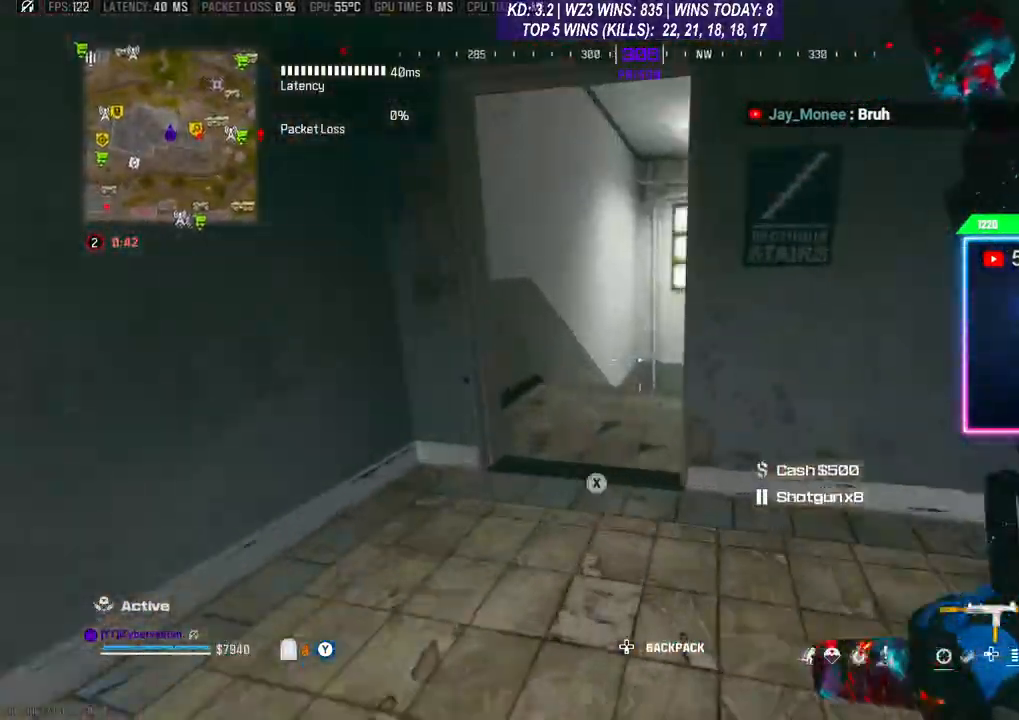
{"buttons": ["R3"], "left_stick": "up", "right_stick": "down-right", "events": [[200, "right_stick", "down-right"], [433, "R3", "down"]]}
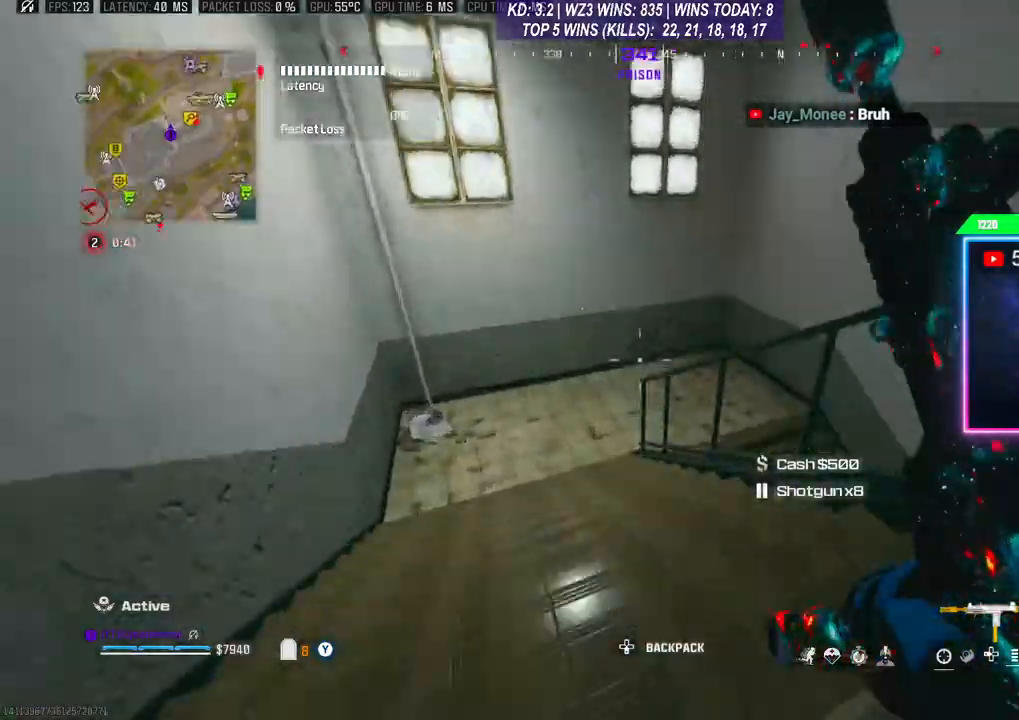
{"buttons": [], "left_stick": "down-left", "right_stick": "left", "events": [[33, "R3", "up"], [33, "right_stick", "down"], [67, "left_stick", "up-right"], [200, "right_stick", "down-left"], [333, "left_stick", "down-right"], [333, "right_stick", "left"], [433, "left_stick", "down-left"]]}
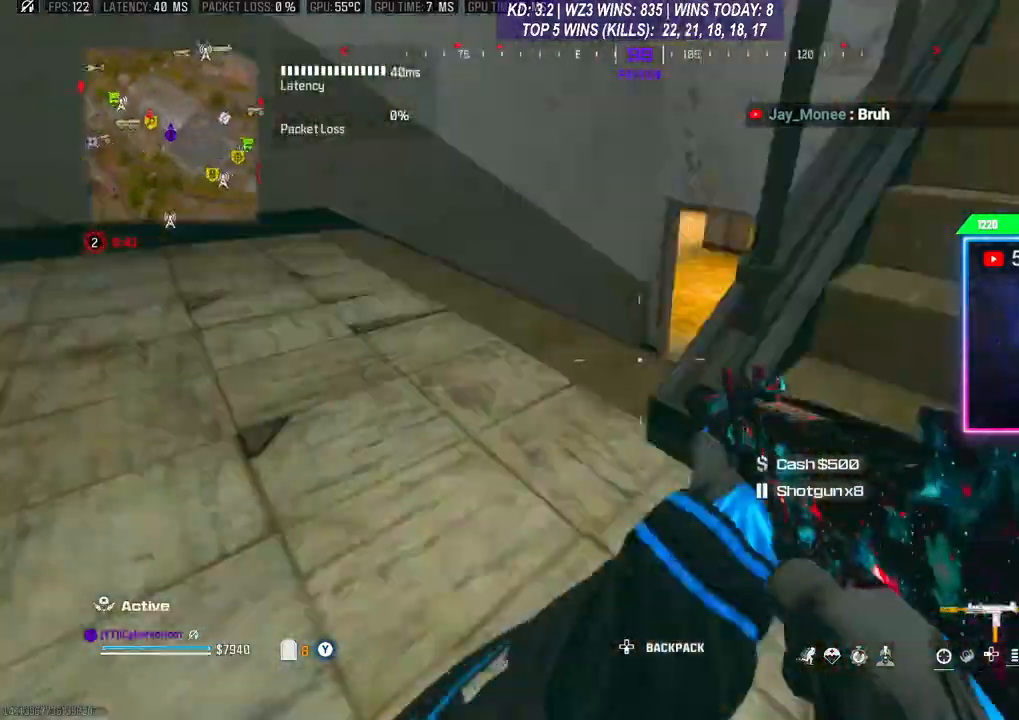
{"buttons": ["L3"], "left_stick": "up", "right_stick": "center", "events": [[167, "left_stick", "up-left"], [167, "right_stick", "center"], [233, "left_stick", "up"], [233, "right_stick", "right"], [267, "L3", "down"], [400, "right_stick", "center"]]}